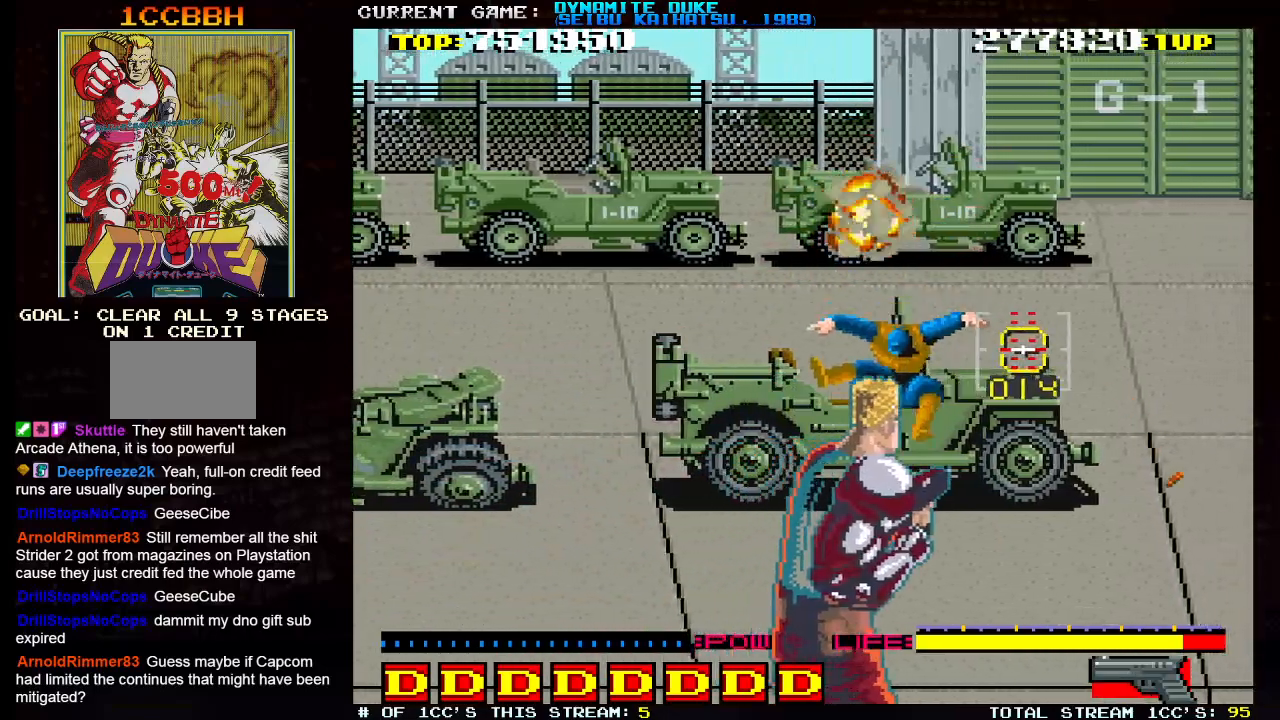
Gameplay with a controller (arcade stick); each line is a JSON object with the inputs held at the frame after it. "events" lists button and stick changes between this image and that frame as [ms after this image, input, new state], when the widget could be followed in between. Not read: L3 R3.
{"buttons": [], "left_stick": "down", "events": [[200, "left_stick", "left"], [467, "left_stick", "down"]]}
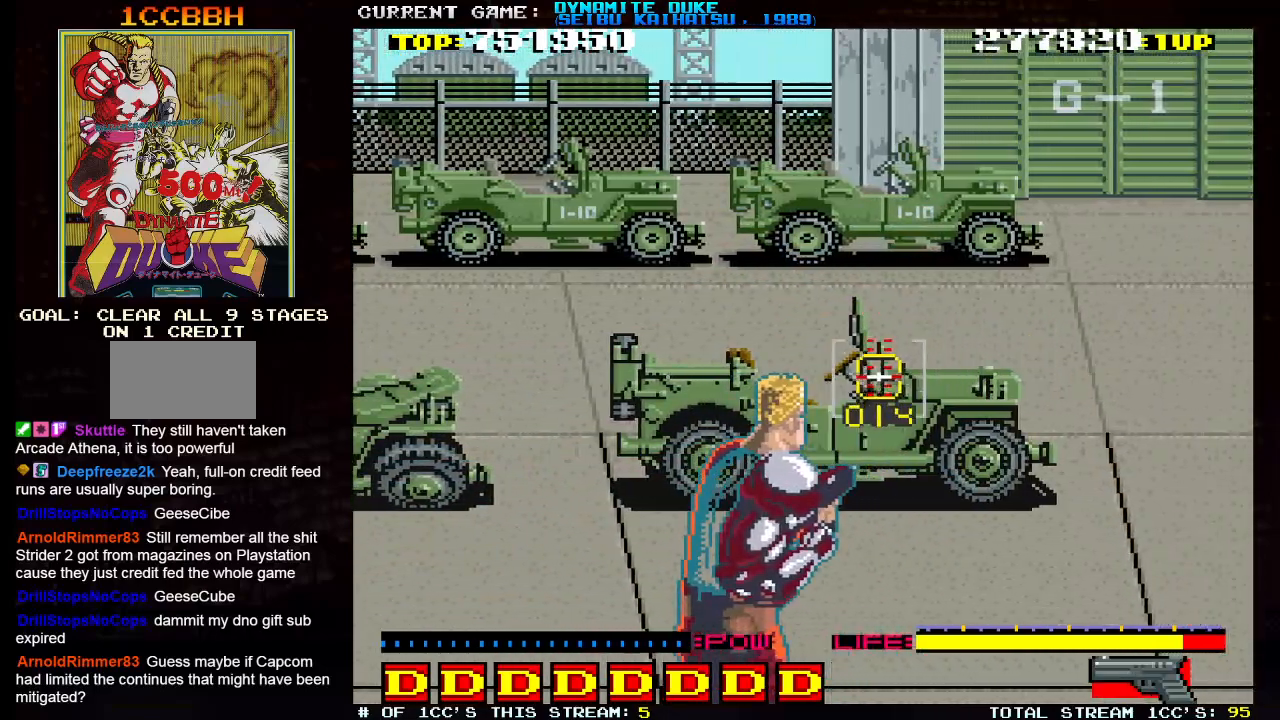
{"buttons": [], "left_stick": "center", "events": [[67, "left_stick", "center"], [267, "SQUARE", "down"], [334, "SQUARE", "up"]]}
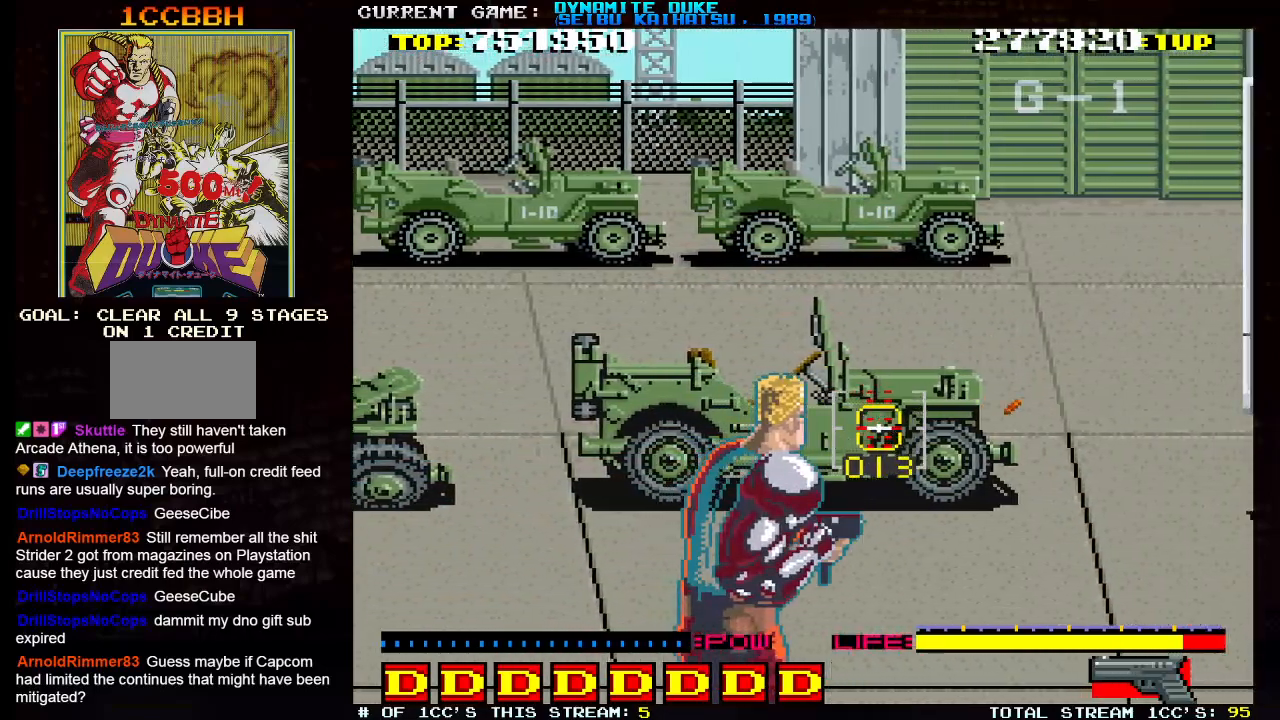
{"buttons": [], "left_stick": "center", "events": []}
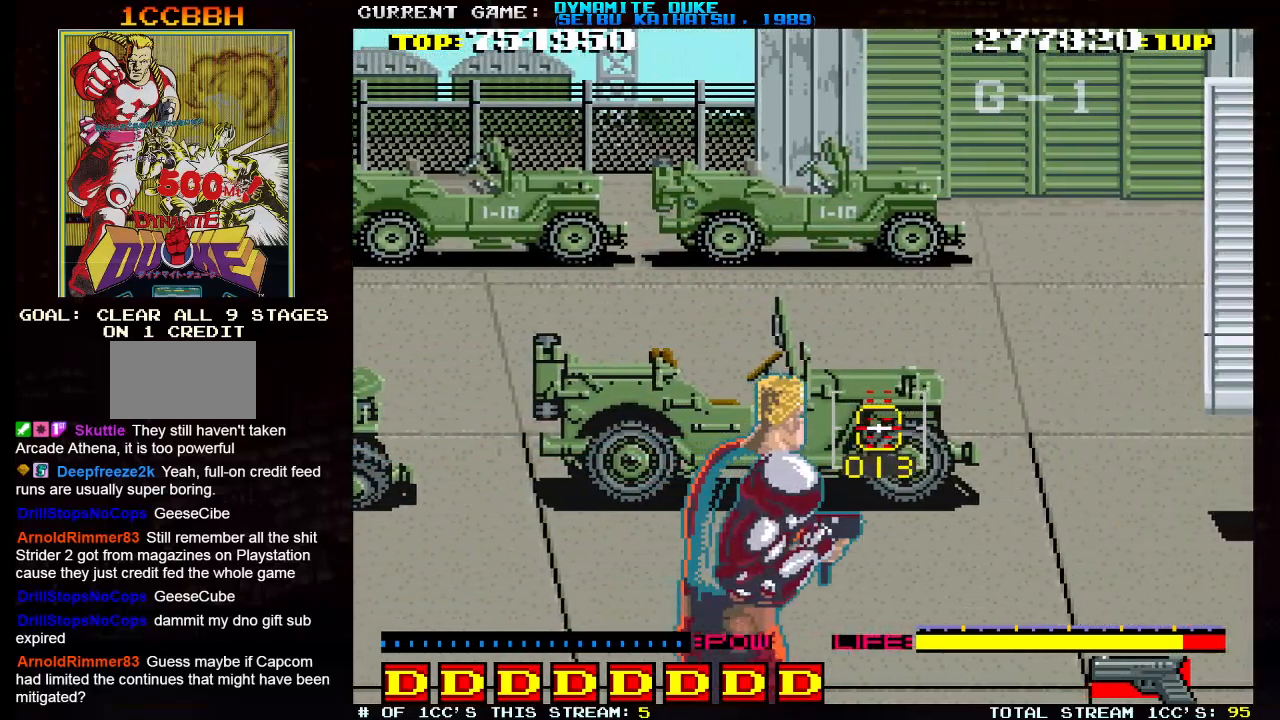
{"buttons": [], "left_stick": "center", "events": [[17, "left_stick", "up"], [167, "left_stick", "right"], [384, "left_stick", "center"]]}